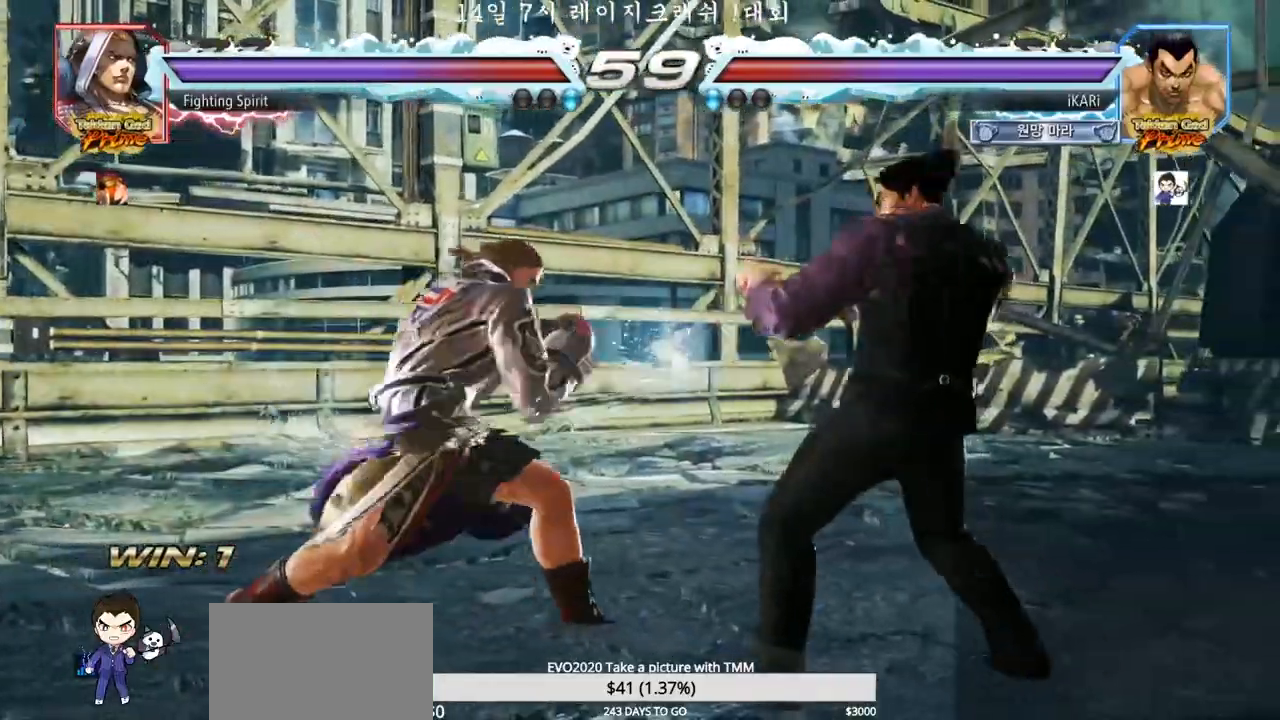
Gameplay with a controller (arcade stick); each line is a JSON object with the inputs held at the frame after it. "events" lists button and stick changes between this image and that frame as [ms after this image, input, new state], when the widget could be followed in between. Not read: L3 R3.
{"buttons": [], "left_stick": "center", "events": [[17, "left_stick", "center"], [117, "left_stick", "left"], [283, "left_stick", "center"], [333, "left_stick", "left"], [500, "left_stick", "center"]]}
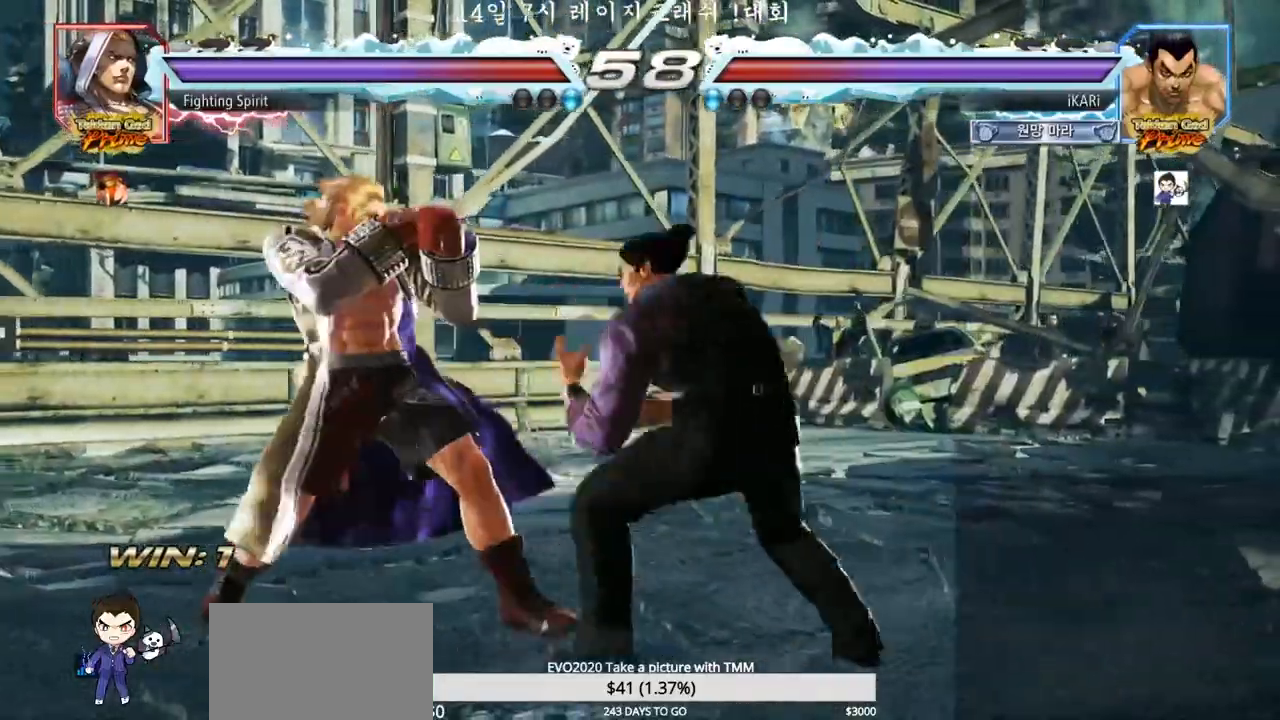
{"buttons": [], "left_stick": "right", "events": [[33, "left_stick", "left"], [100, "left_stick", "down"], [183, "left_stick", "center"], [467, "left_stick", "right"]]}
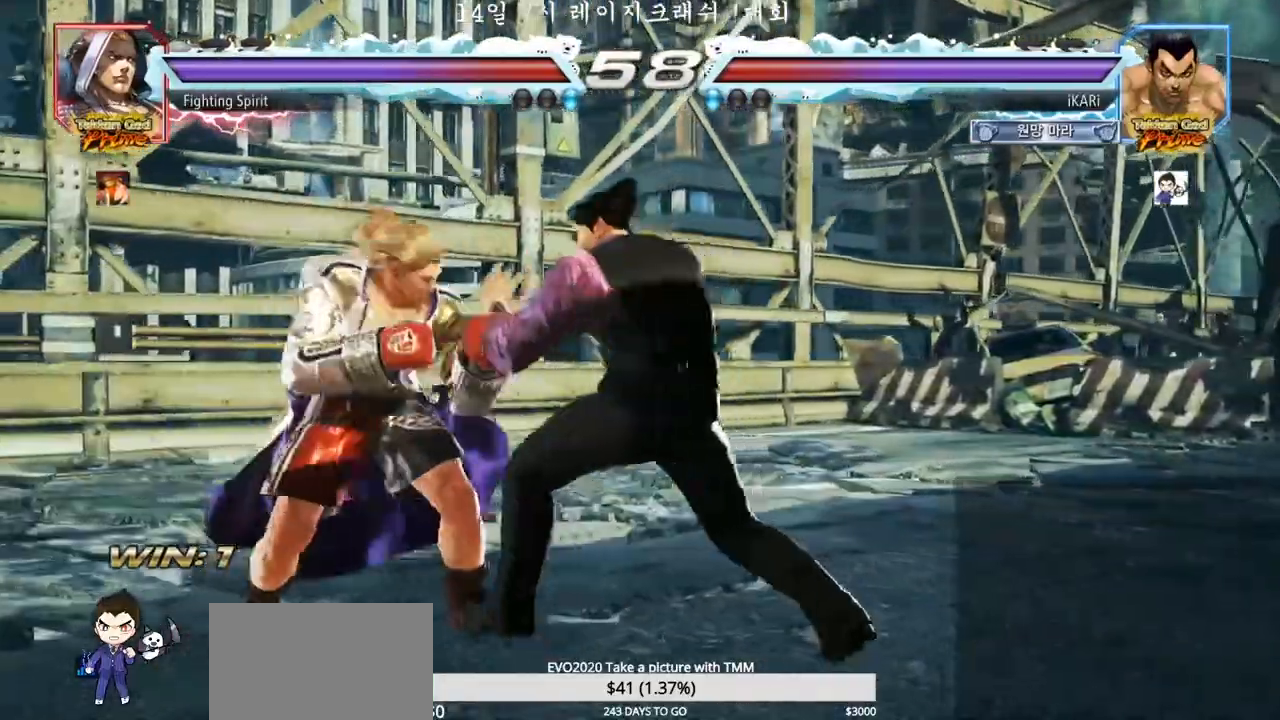
{"buttons": [], "left_stick": "center", "events": [[33, "left_stick", "center"], [117, "left_stick", "down-right"], [150, "TRIANGLE", "down"], [183, "TRIANGLE", "up"], [233, "TRIANGLE", "down"], [283, "TRIANGLE", "up"], [317, "TRIANGLE", "down"], [383, "TRIANGLE", "up"], [400, "left_stick", "center"]]}
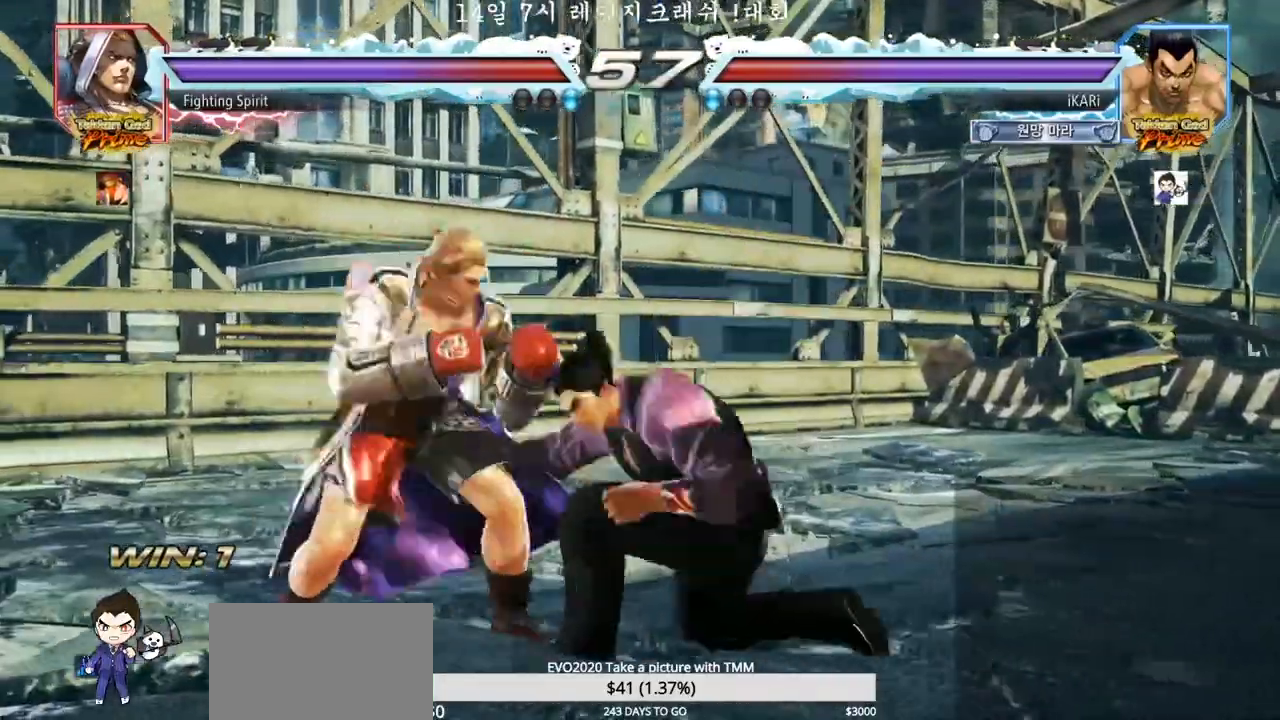
{"buttons": [], "left_stick": "center", "events": [[383, "left_stick", "right"], [433, "left_stick", "center"]]}
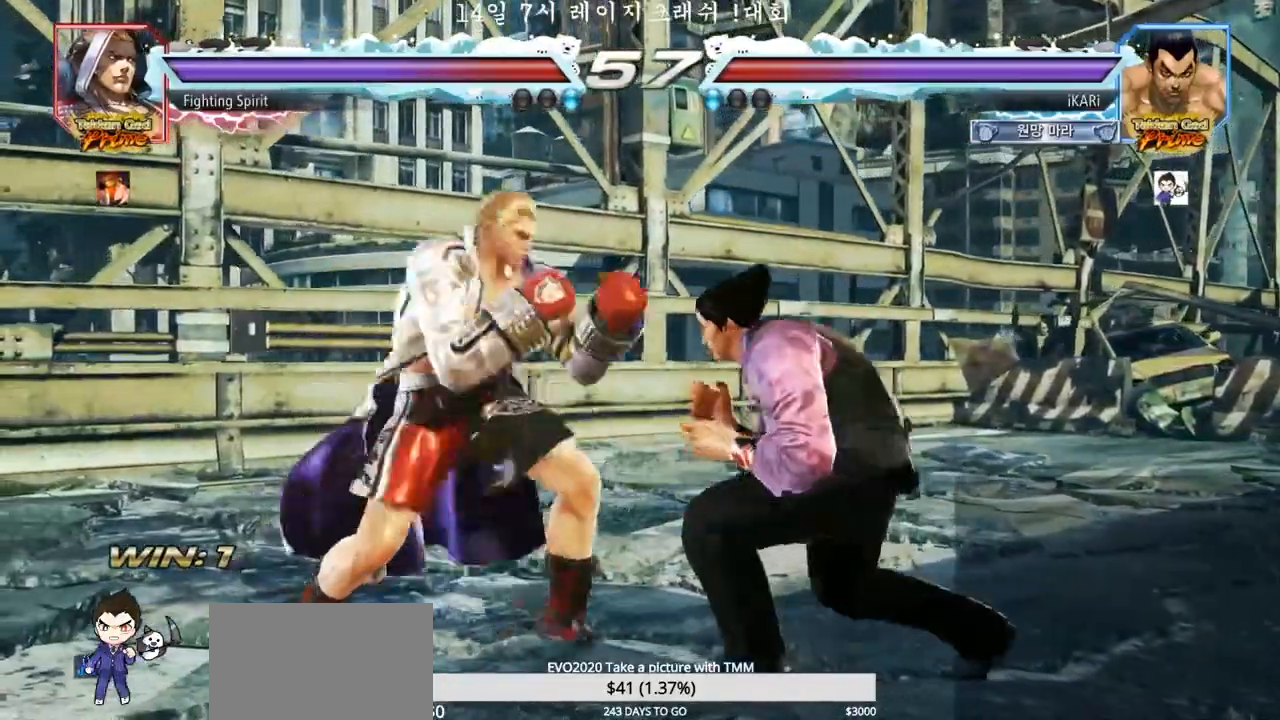
{"buttons": [], "left_stick": "right", "events": [[33, "left_stick", "right"]]}
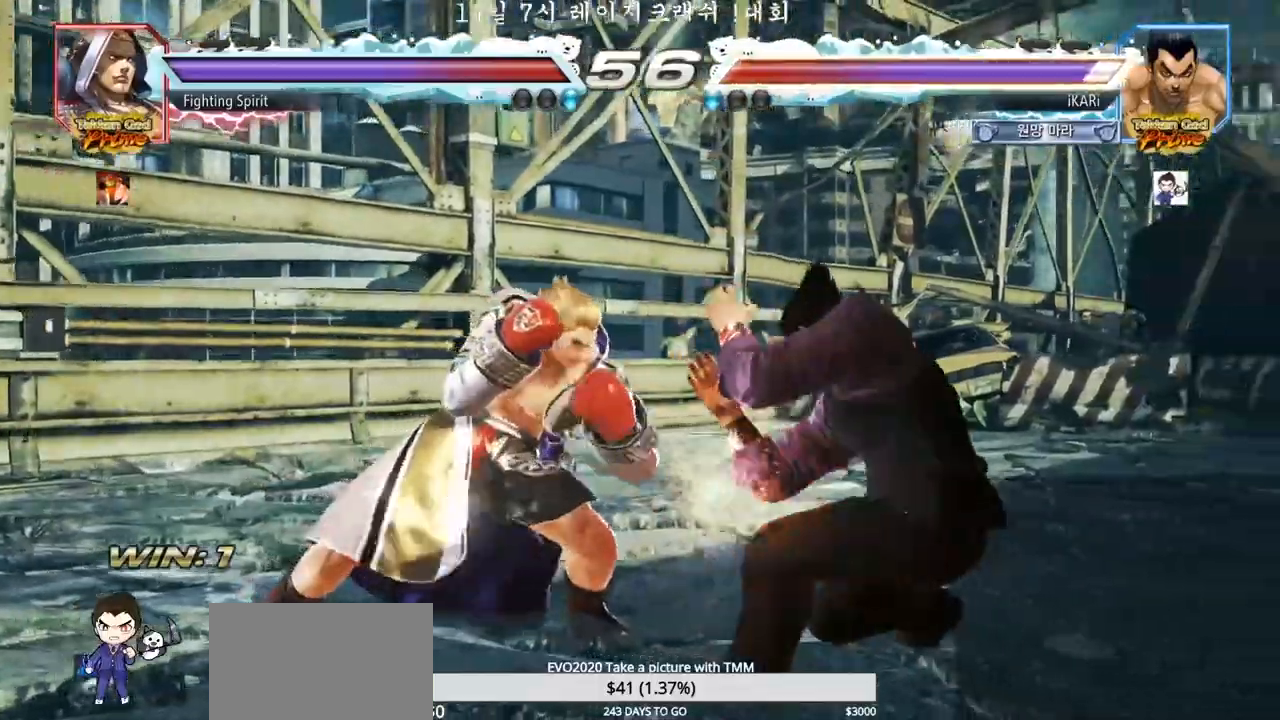
{"buttons": ["TRIANGLE"], "left_stick": "down", "events": [[83, "left_stick", "center"], [317, "left_stick", "down"], [333, "CIRCLE", "down"], [383, "CIRCLE", "up"], [433, "TRIANGLE", "down"]]}
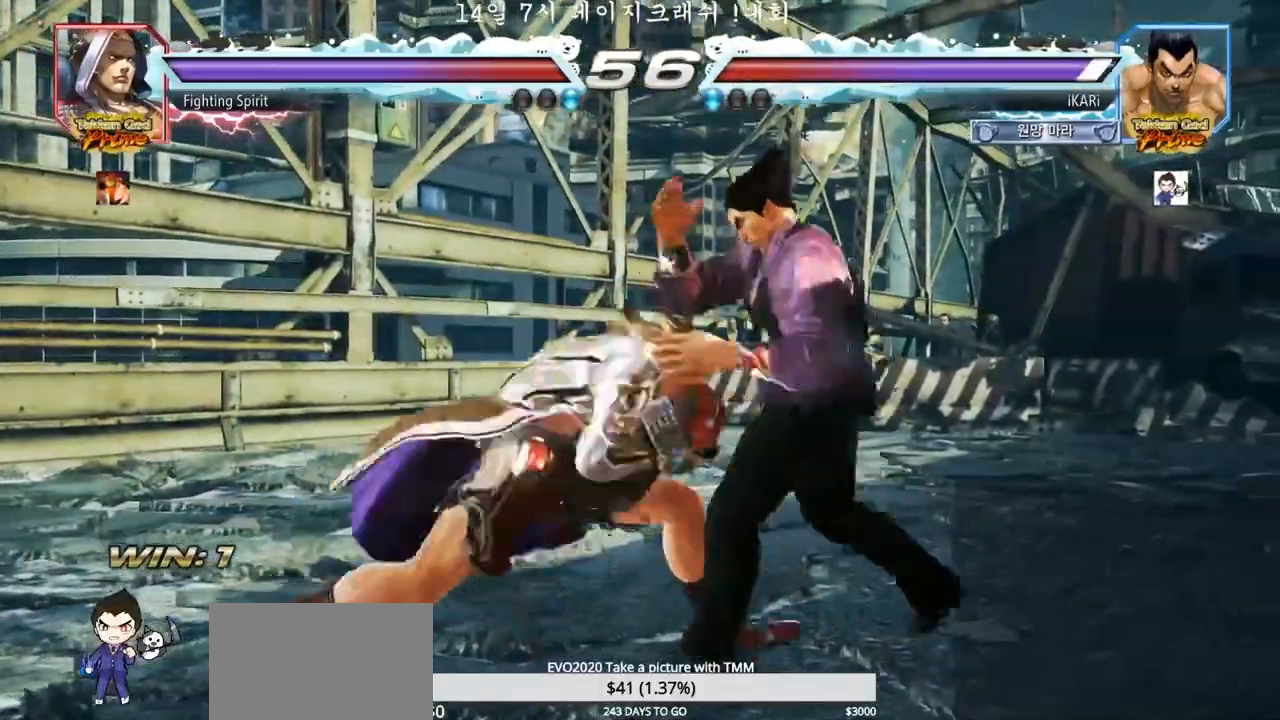
{"buttons": [], "left_stick": "center", "events": [[33, "TRIANGLE", "up"], [67, "left_stick", "center"]]}
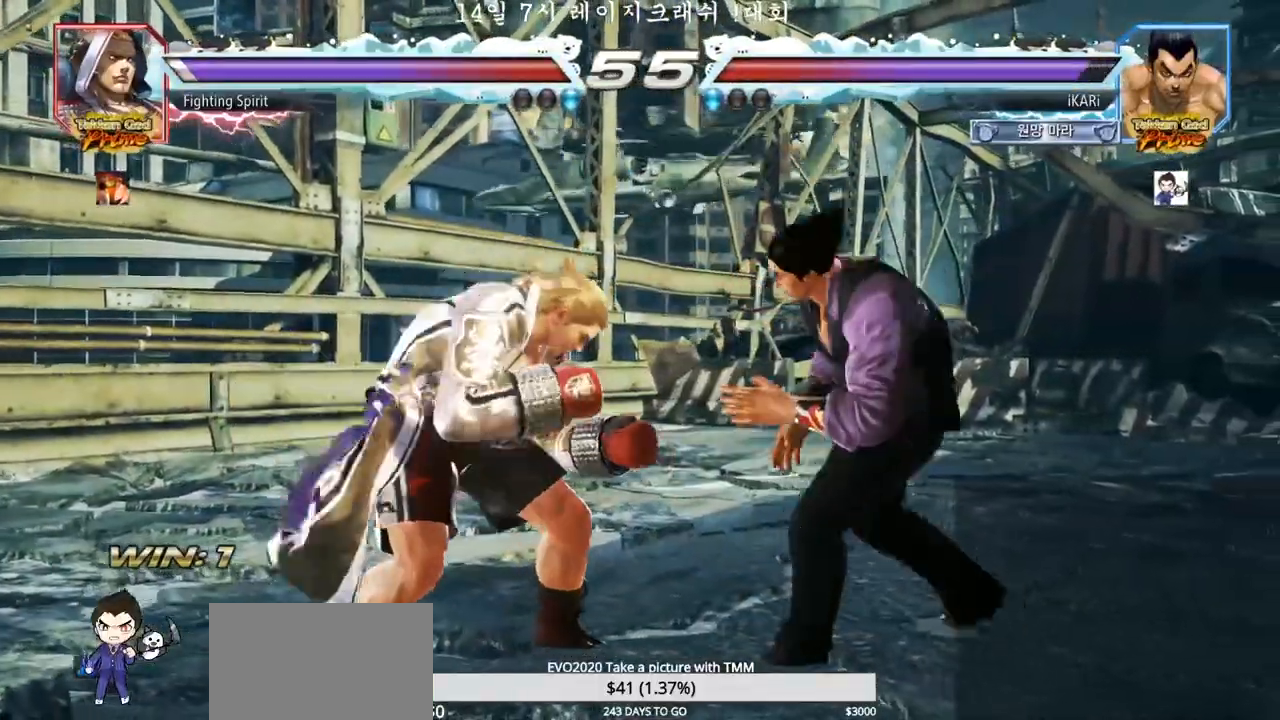
{"buttons": [], "left_stick": "right", "events": [[200, "left_stick", "right"]]}
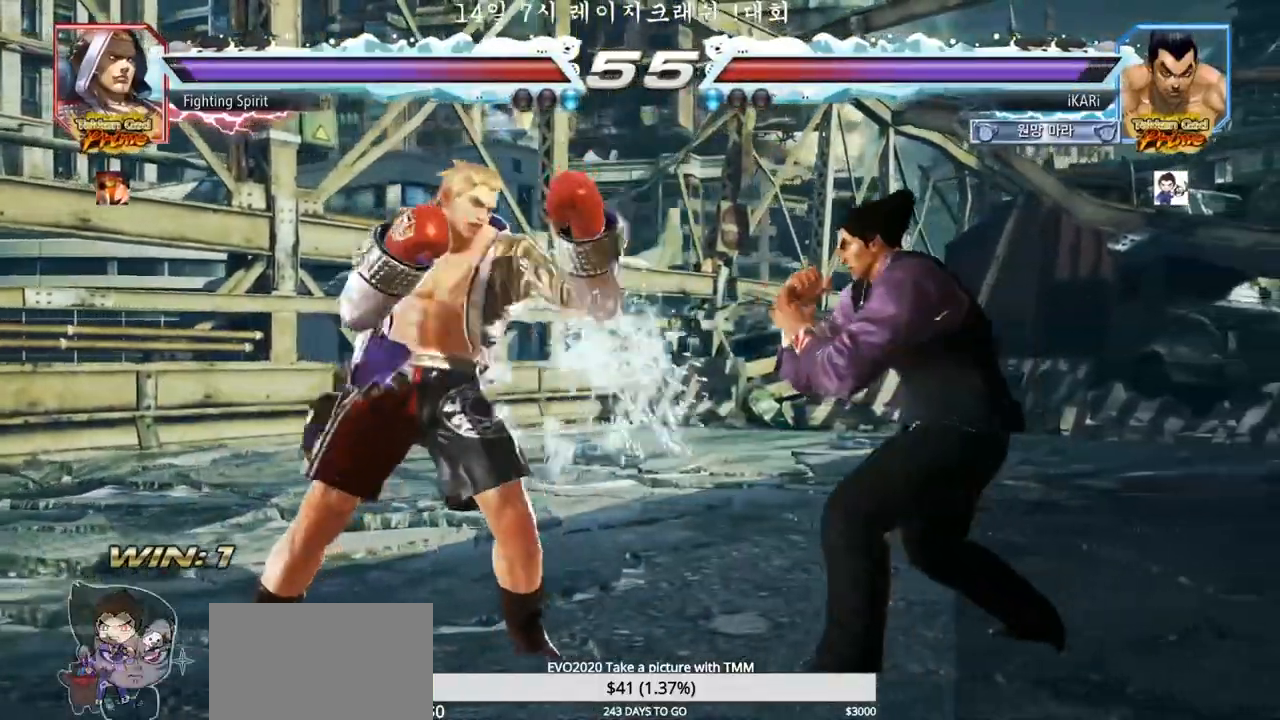
{"buttons": [], "left_stick": "center", "events": [[100, "left_stick", "down-right"], [333, "left_stick", "center"], [350, "CIRCLE", "down"], [383, "CIRCLE", "up"], [433, "CIRCLE", "down"], [483, "CIRCLE", "up"]]}
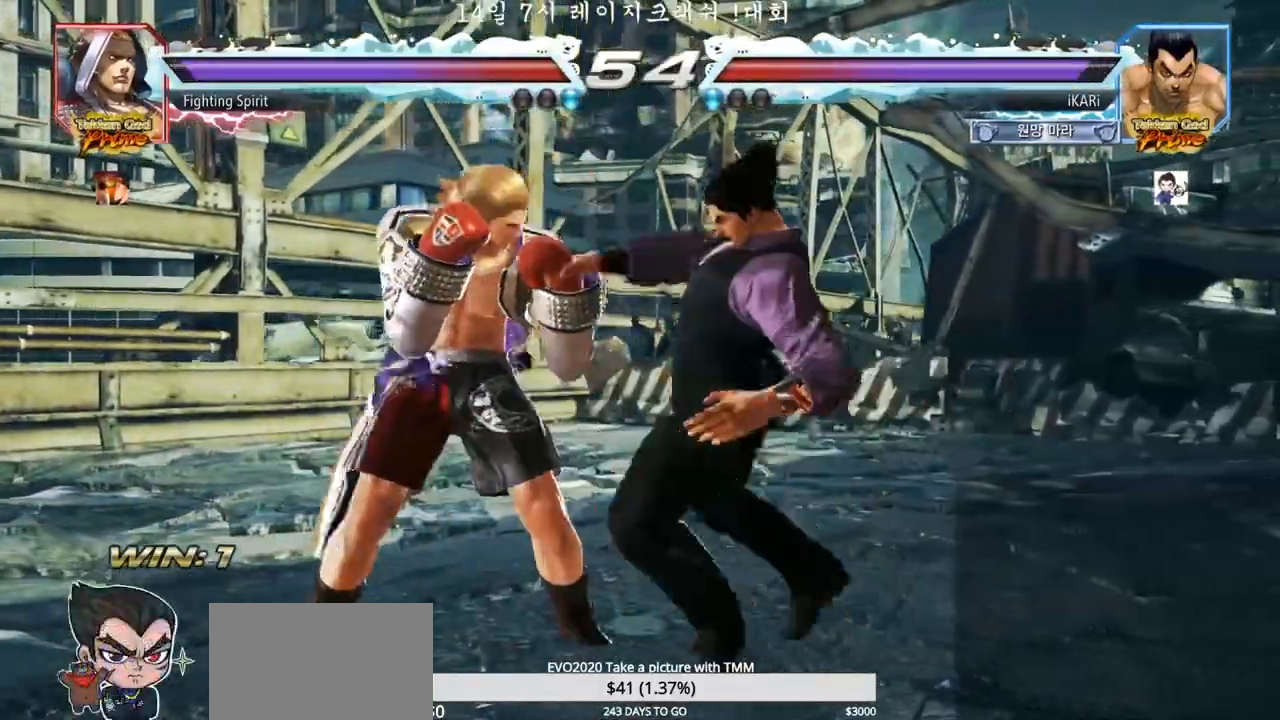
{"buttons": [], "left_stick": "center", "events": [[17, "CIRCLE", "down"], [67, "CIRCLE", "up"], [167, "TRIANGLE", "down"], [217, "TRIANGLE", "up"], [250, "TRIANGLE", "down"], [317, "TRIANGLE", "up"]]}
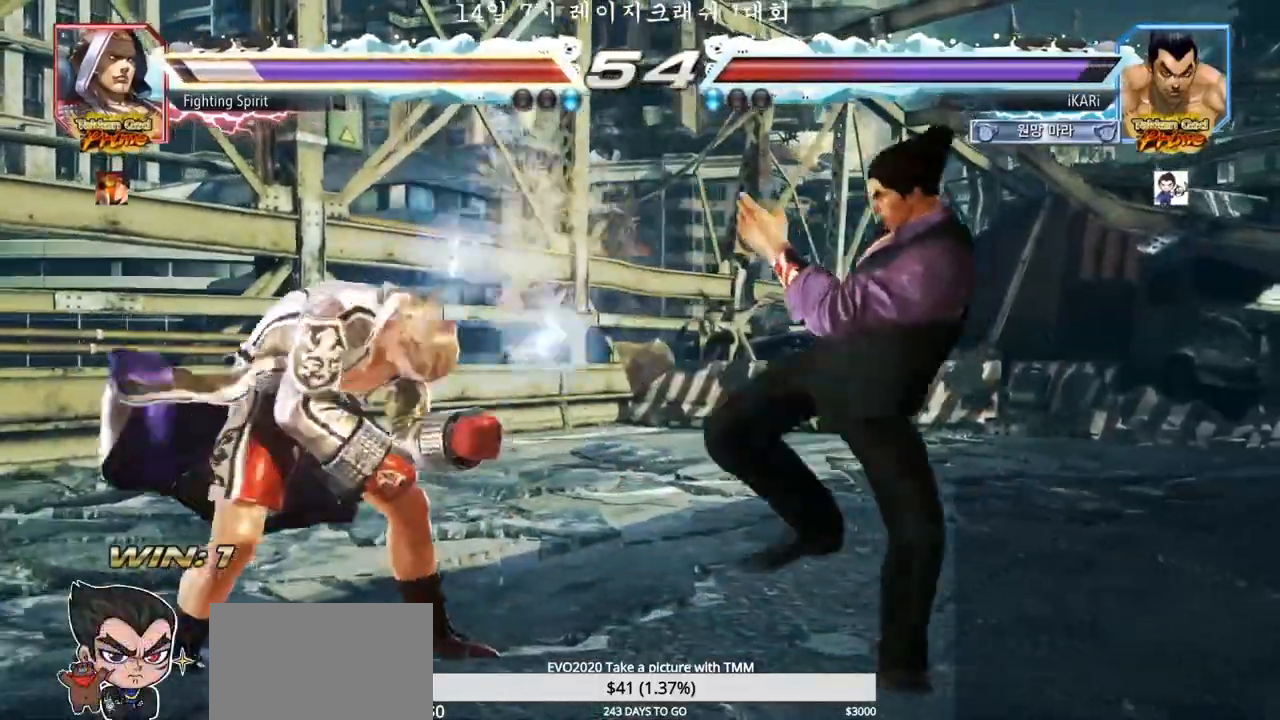
{"buttons": [], "left_stick": "right", "events": [[350, "left_stick", "right"], [400, "left_stick", "center"], [450, "left_stick", "right"]]}
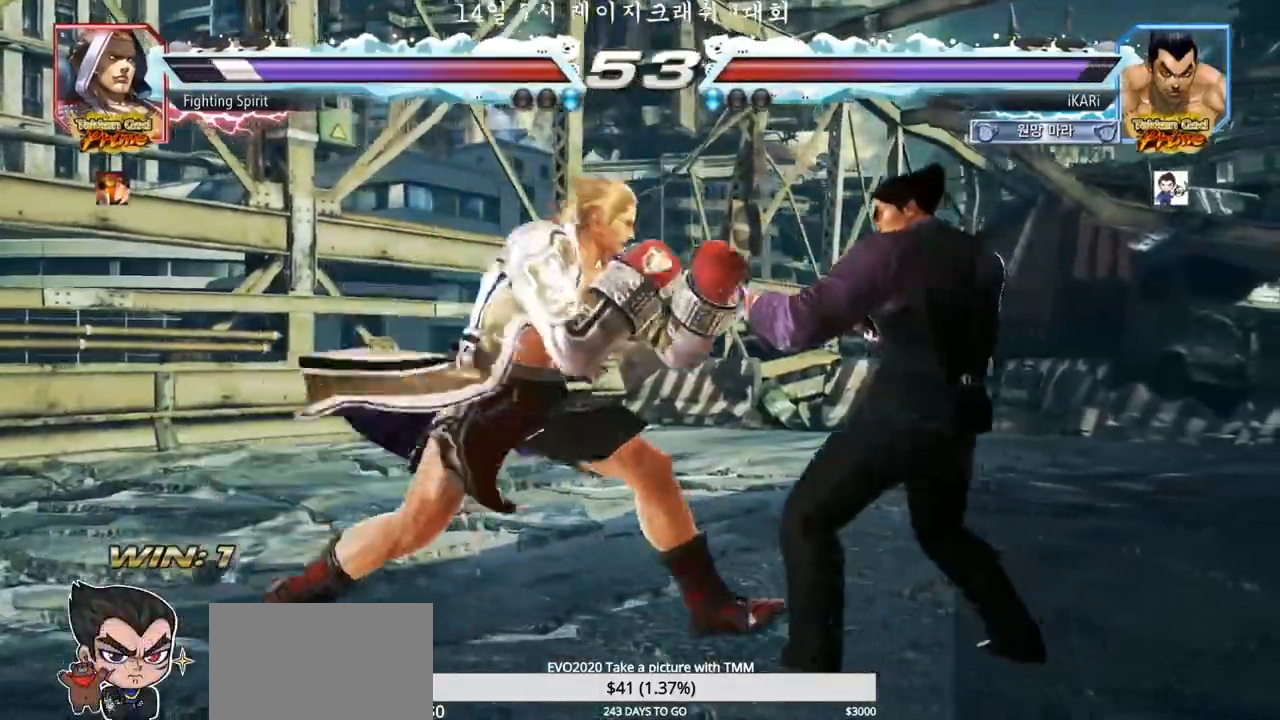
{"buttons": [], "left_stick": "down", "events": [[417, "left_stick", "center"], [467, "left_stick", "down"]]}
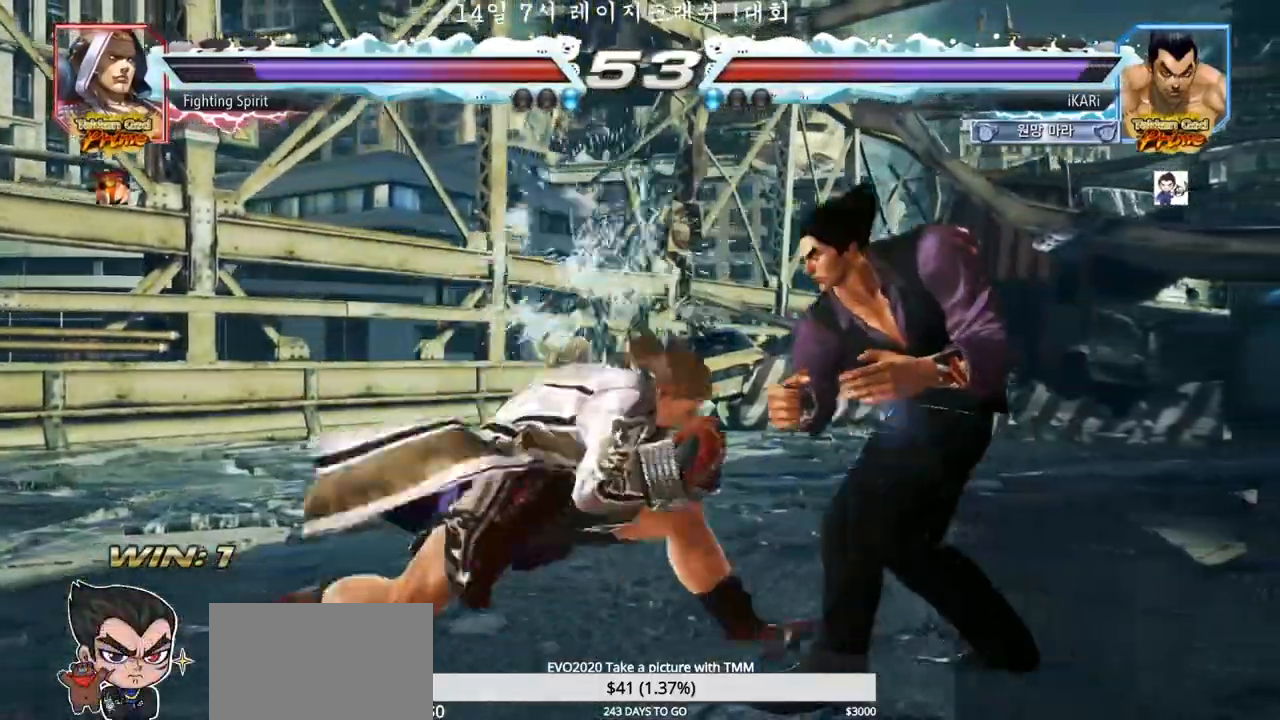
{"buttons": [], "left_stick": "right", "events": [[117, "left_stick", "center"], [267, "left_stick", "right"], [333, "left_stick", "center"], [383, "left_stick", "right"]]}
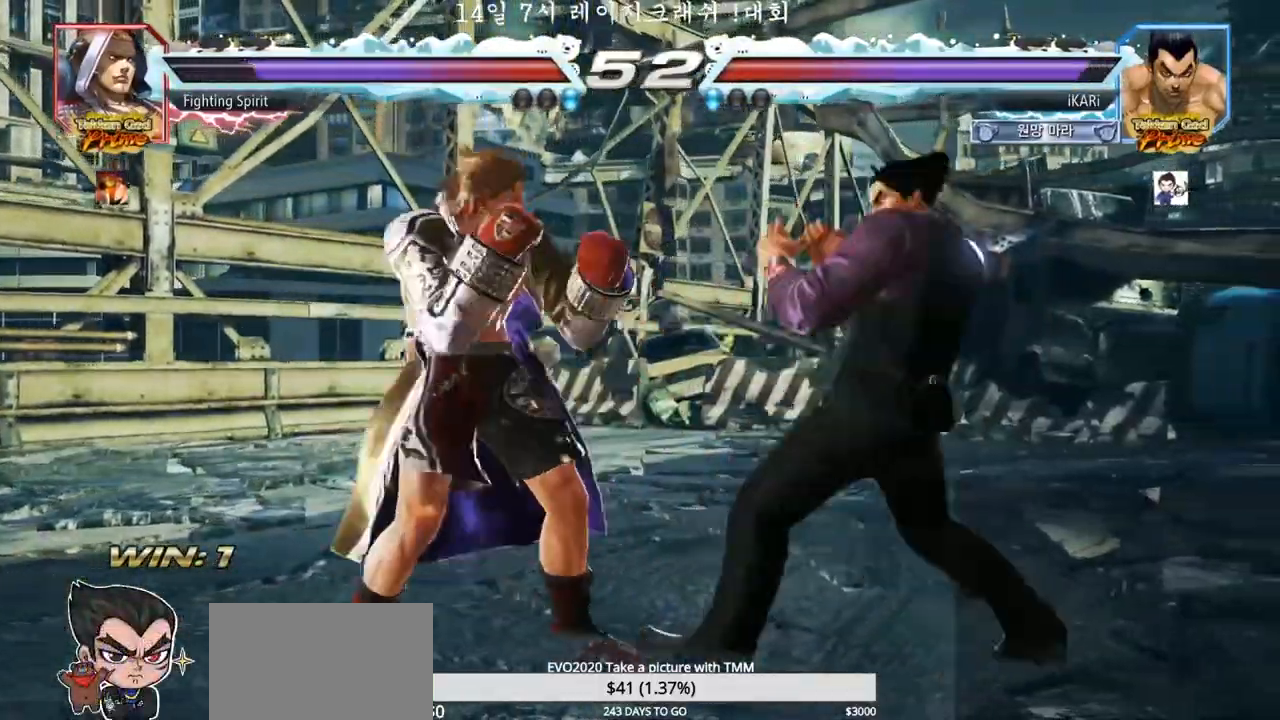
{"buttons": [], "left_stick": "right", "events": [[117, "left_stick", "center"], [250, "left_stick", "down-left"], [417, "left_stick", "center"], [467, "left_stick", "right"]]}
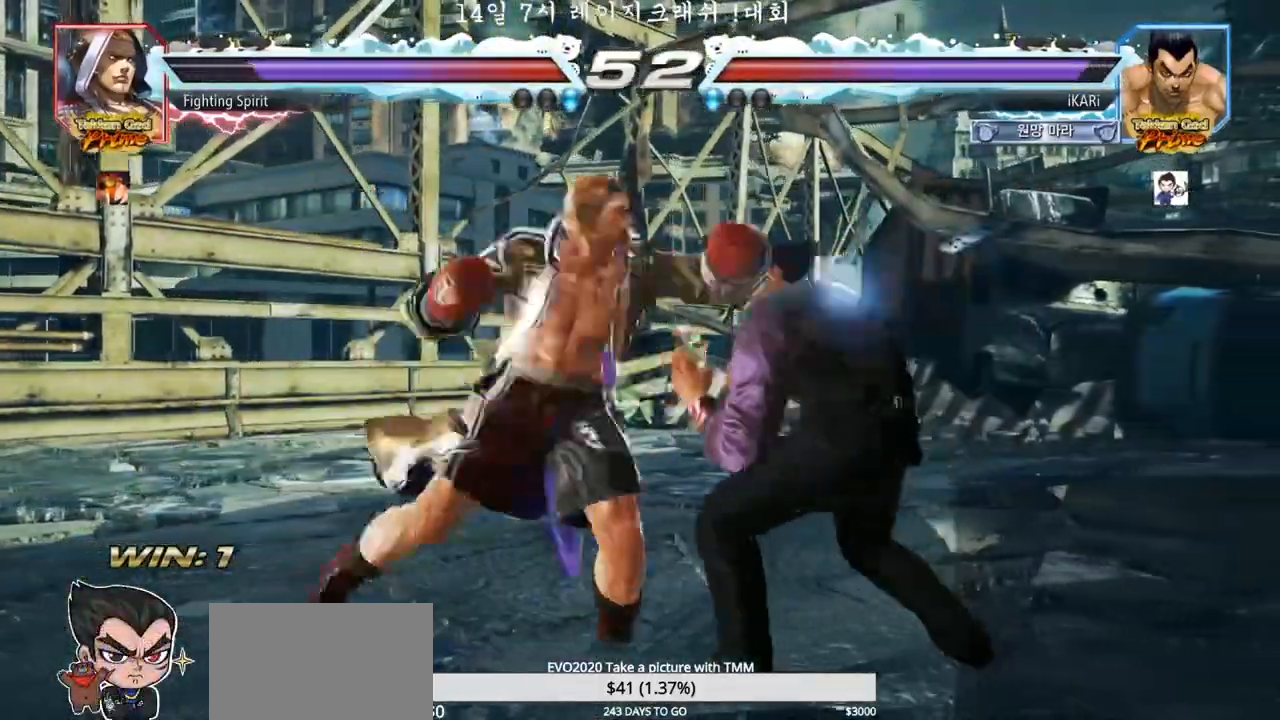
{"buttons": [], "left_stick": "center", "events": [[33, "left_stick", "center"], [83, "left_stick", "right"], [383, "left_stick", "center"]]}
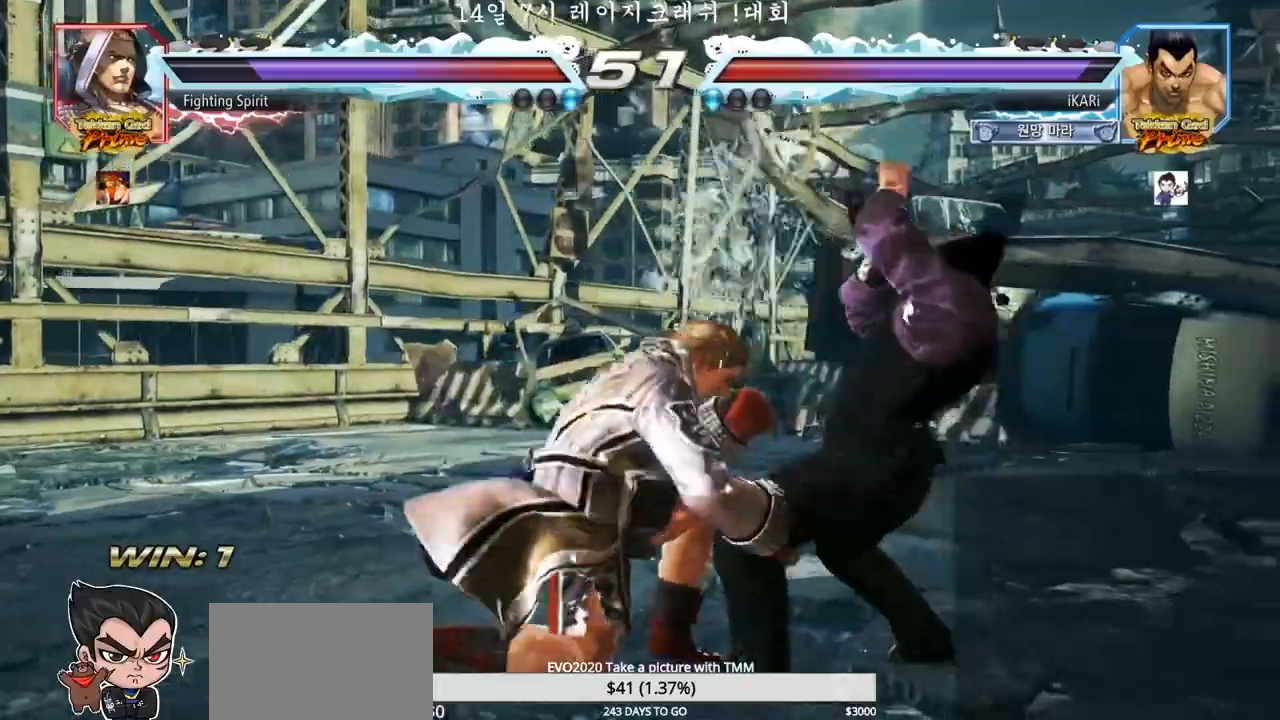
{"buttons": [], "left_stick": "center", "events": [[350, "left_stick", "up"], [417, "left_stick", "center"]]}
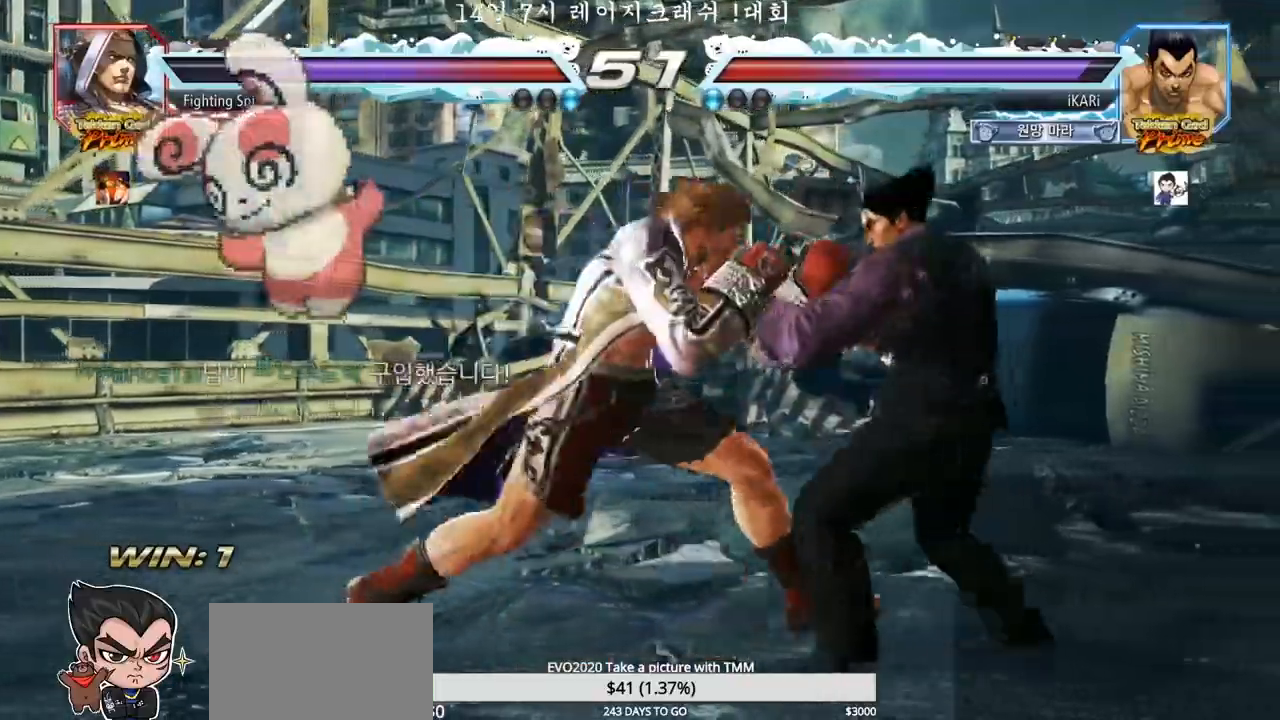
{"buttons": [], "left_stick": "center", "events": [[83, "left_stick", "up"], [300, "left_stick", "center"], [350, "SQUARE", "down"], [383, "SQUARE", "up"], [433, "SQUARE", "down"], [483, "SQUARE", "up"]]}
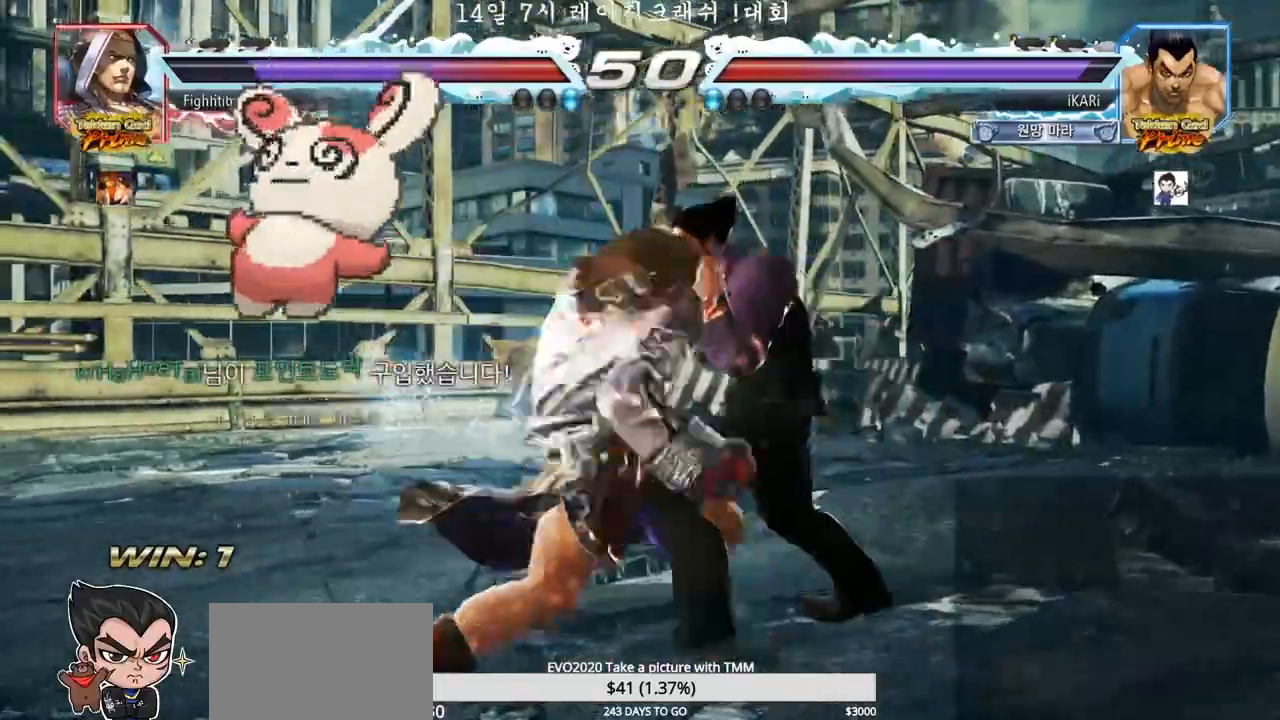
{"buttons": [], "left_stick": "right", "events": [[250, "TRIANGLE", "down"], [300, "TRIANGLE", "up"], [400, "left_stick", "right"]]}
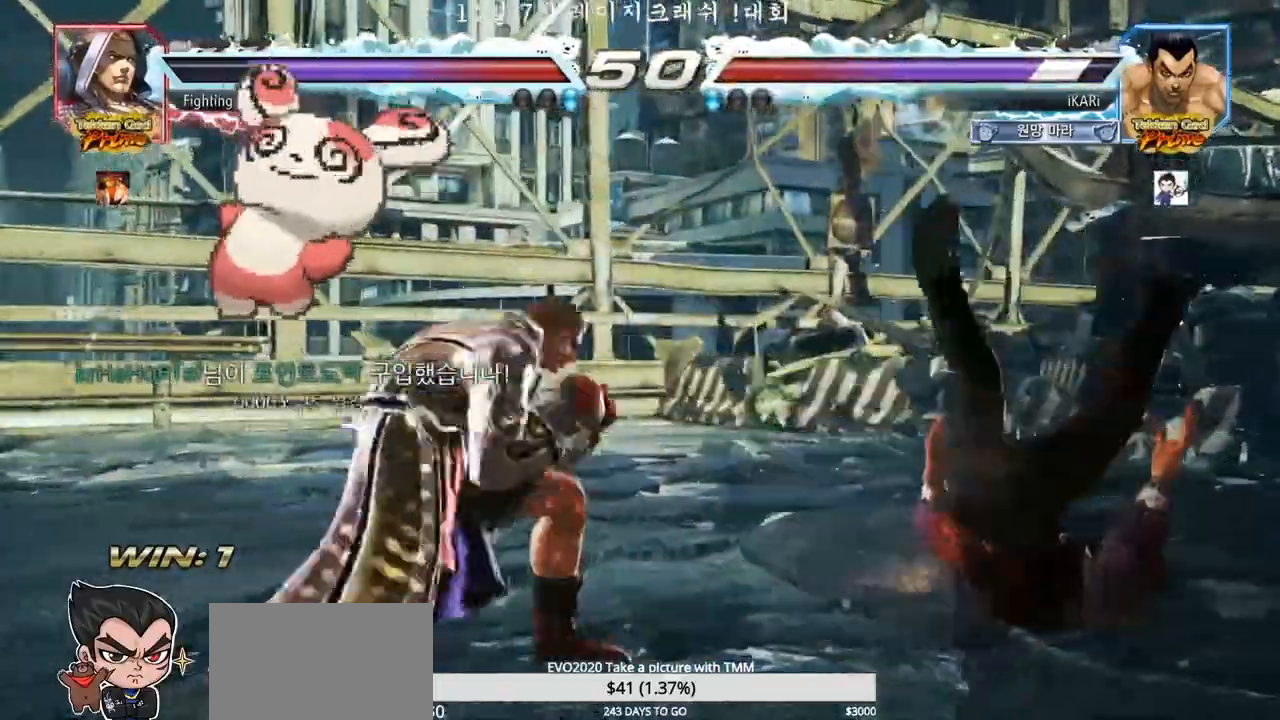
{"buttons": [], "left_stick": "center", "events": [[50, "TRIANGLE", "down"], [67, "left_stick", "center"], [100, "SQUARE", "down"], [100, "TRIANGLE", "up"], [167, "SQUARE", "up"], [183, "TRIANGLE", "down"], [217, "SQUARE", "down"], [250, "SQUARE", "up"], [300, "TRIANGLE", "up"], [317, "SQUARE", "down"], [350, "TRIANGLE", "down"], [383, "SQUARE", "up"], [400, "TRIANGLE", "up"], [417, "SQUARE", "down"], [450, "TRIANGLE", "down"], [483, "SQUARE", "up"], [483, "TRIANGLE", "up"]]}
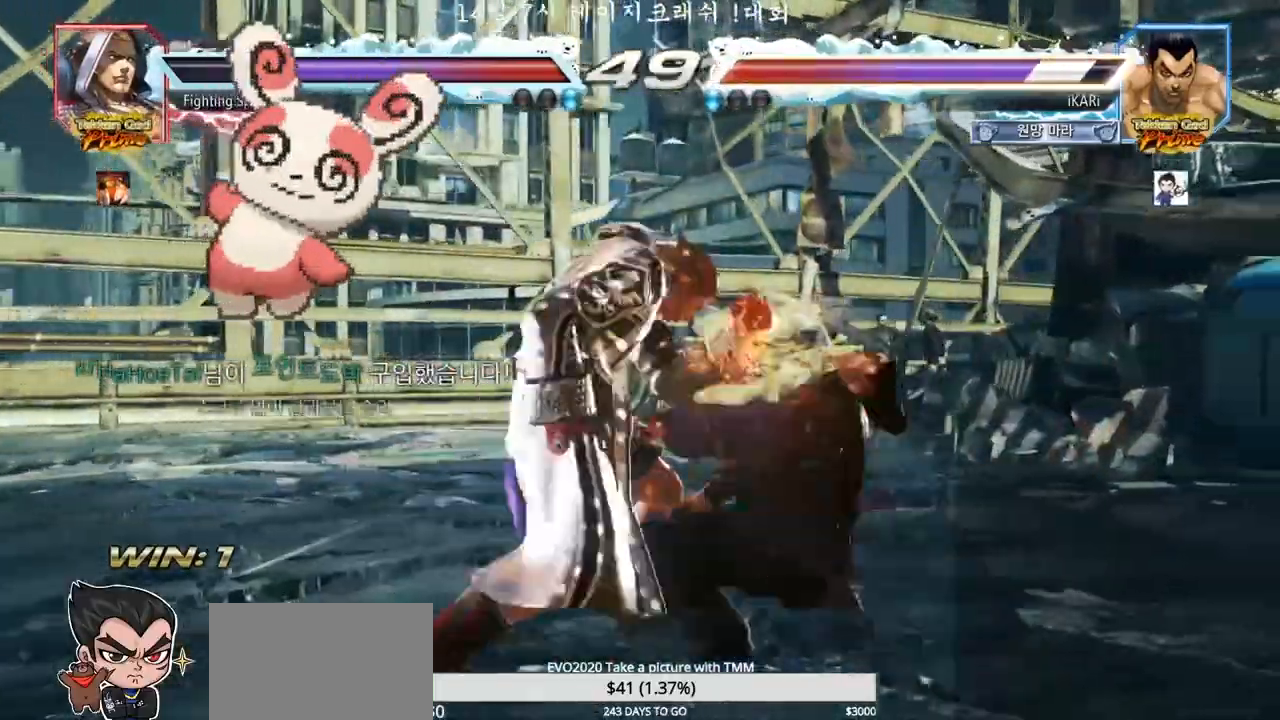
{"buttons": ["SQUARE"], "left_stick": "center", "events": [[33, "SQUARE", "down"], [33, "TRIANGLE", "down"], [83, "SQUARE", "up"], [83, "TRIANGLE", "up"], [133, "SQUARE", "down"], [133, "TRIANGLE", "down"], [217, "SQUARE", "up"], [233, "TRIANGLE", "up"], [367, "TRIANGLE", "down"], [450, "SQUARE", "down"], [450, "TRIANGLE", "up"]]}
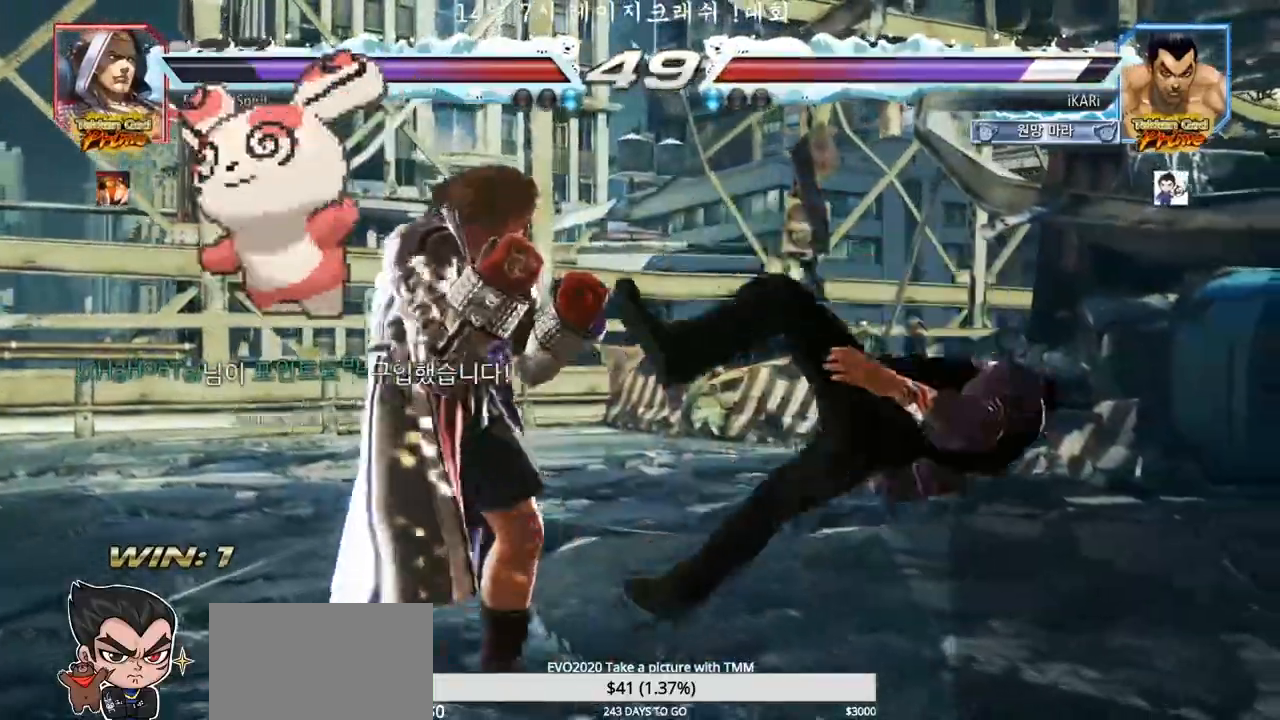
{"buttons": [], "left_stick": "center", "events": [[33, "TRIANGLE", "down"], [100, "TRIANGLE", "up"], [133, "SQUARE", "up"], [150, "SQUARE", "down"], [217, "TRIANGLE", "down"], [233, "SQUARE", "up"], [300, "SQUARE", "down"], [317, "TRIANGLE", "up"], [350, "SQUARE", "up"]]}
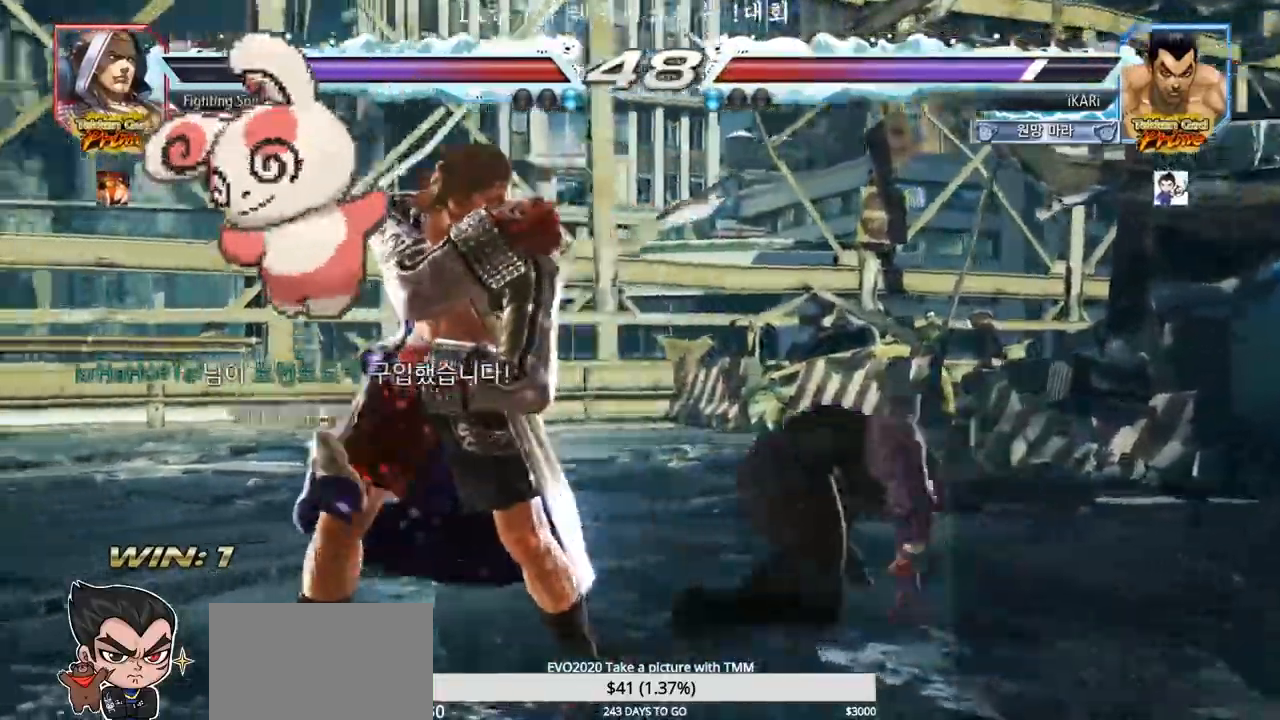
{"buttons": [], "left_stick": "right", "events": [[200, "left_stick", "right"], [250, "left_stick", "center"], [300, "left_stick", "right"]]}
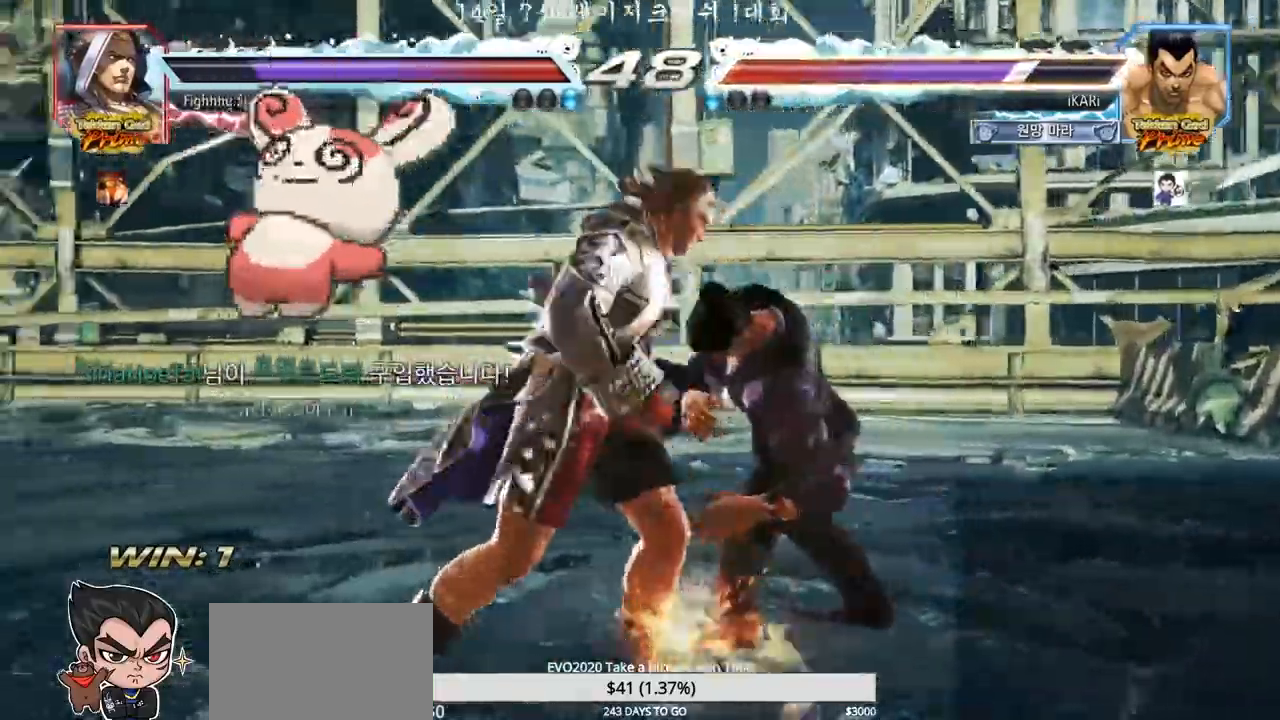
{"buttons": [], "left_stick": "center", "events": [[83, "left_stick", "down"], [150, "left_stick", "down-right"], [300, "left_stick", "center"]]}
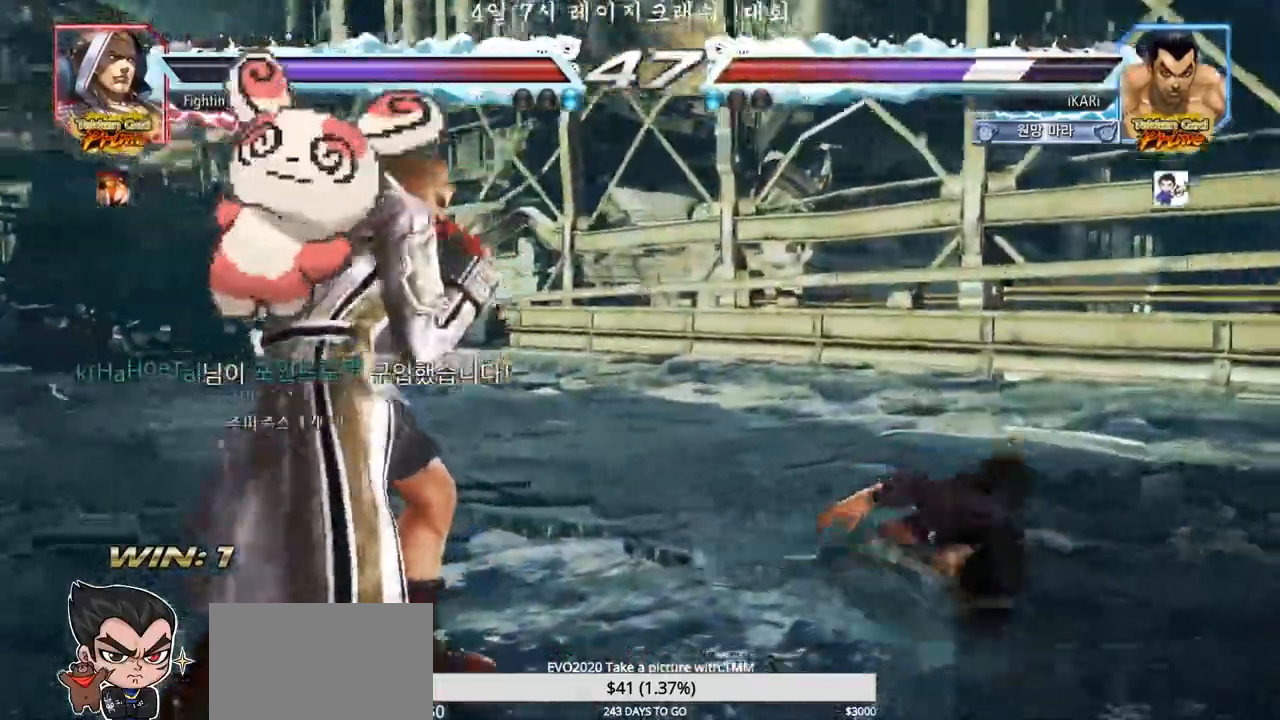
{"buttons": [], "left_stick": "center", "events": []}
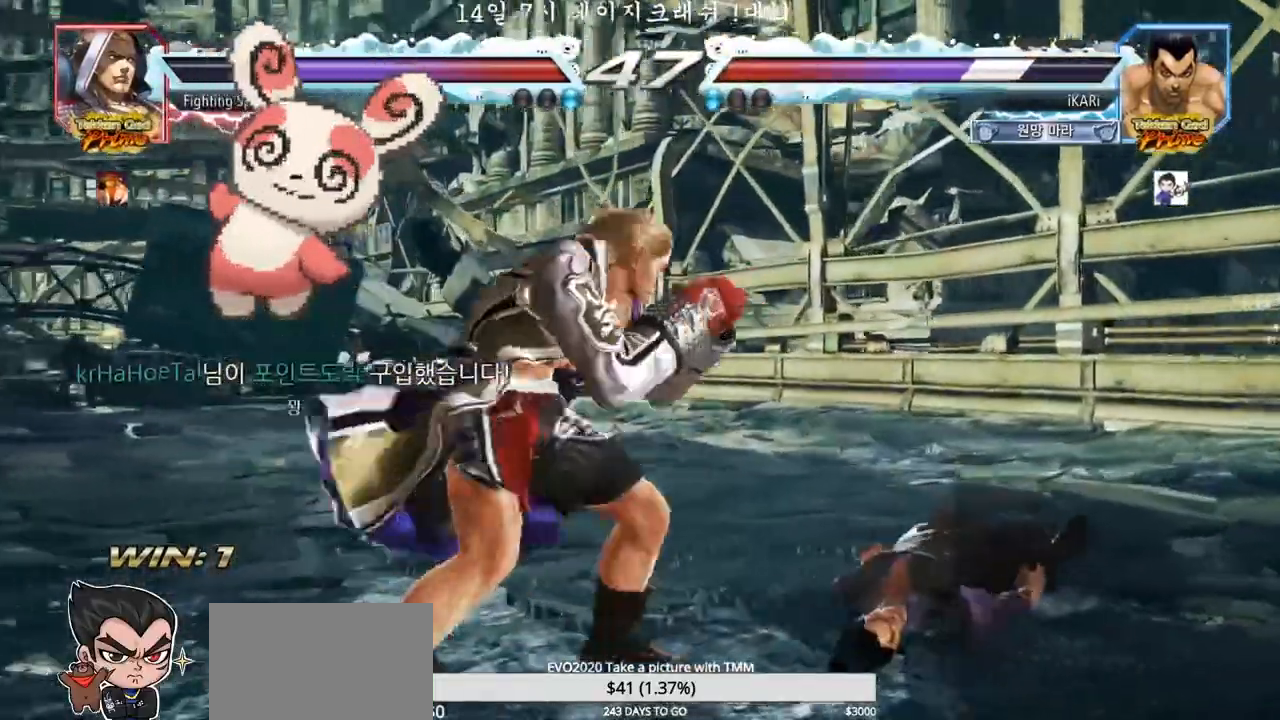
{"buttons": [], "left_stick": "right", "events": [[400, "left_stick", "right"]]}
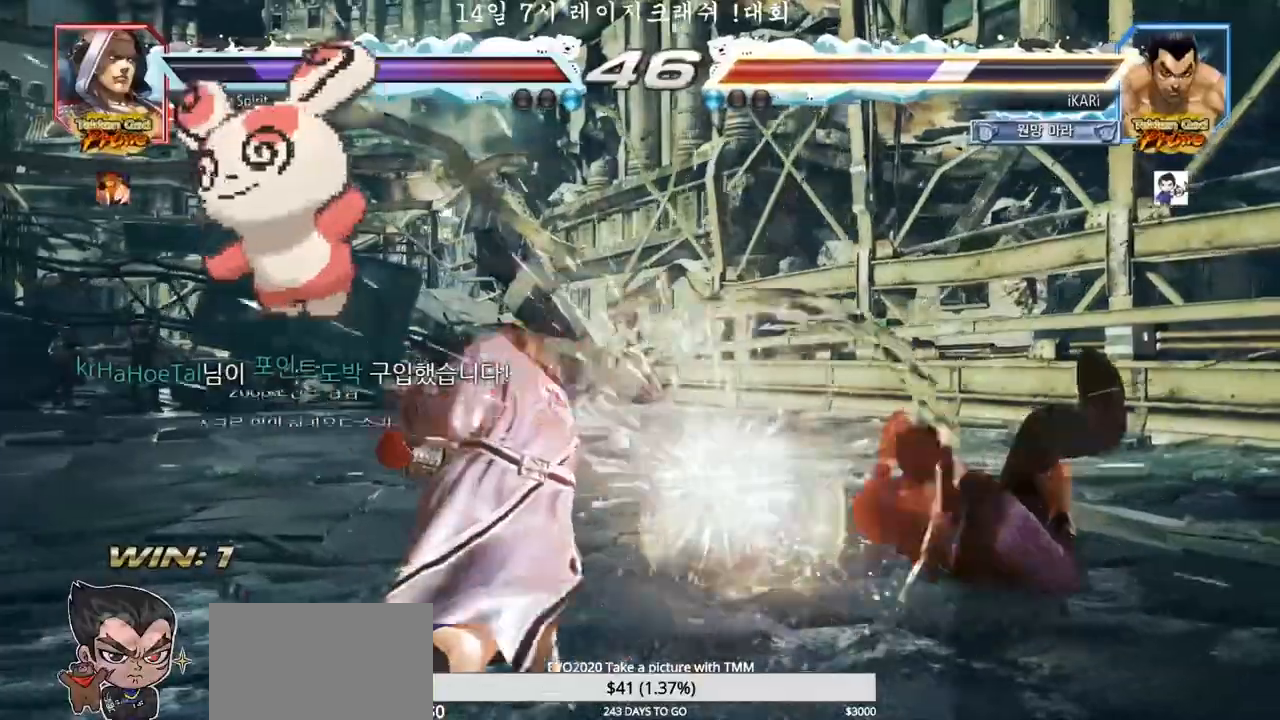
{"buttons": [], "left_stick": "center", "events": [[483, "left_stick", "center"]]}
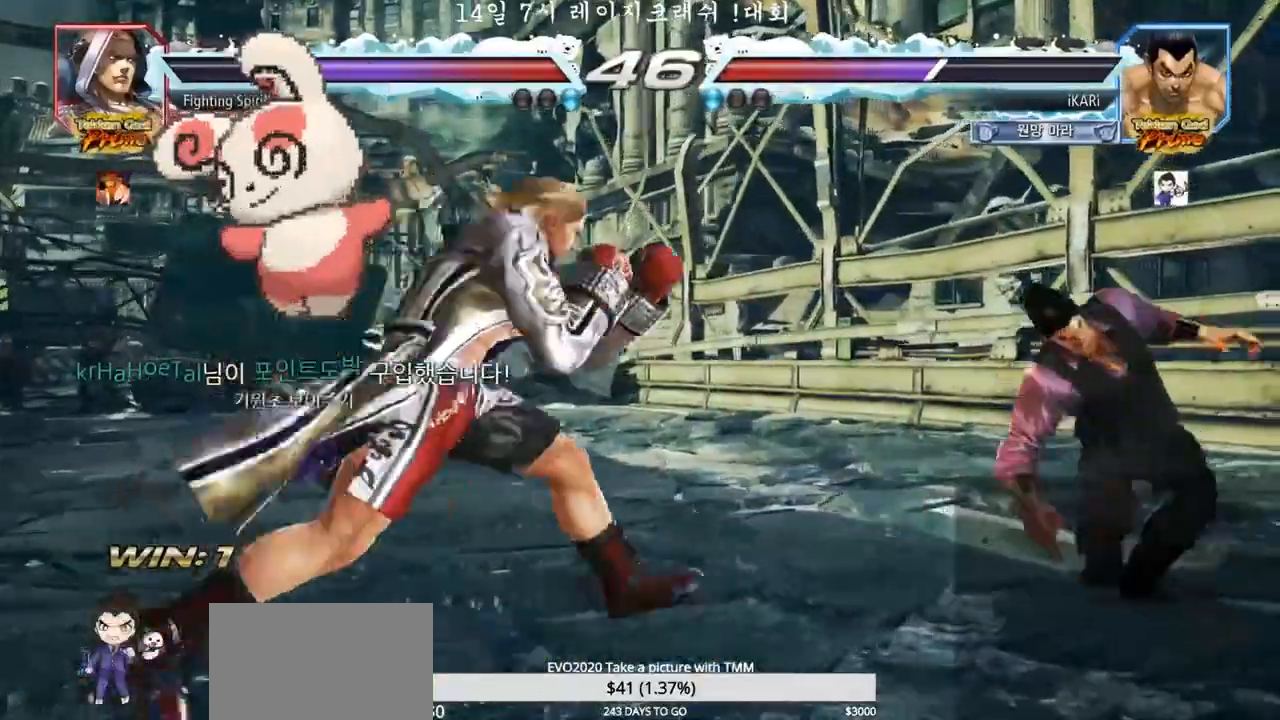
{"buttons": [], "left_stick": "center", "events": [[150, "TRIANGLE", "down"], [200, "TRIANGLE", "up"], [233, "TRIANGLE", "down"], [283, "TRIANGLE", "up"], [333, "TRIANGLE", "down"], [400, "TRIANGLE", "up"], [433, "TRIANGLE", "down"], [483, "TRIANGLE", "up"]]}
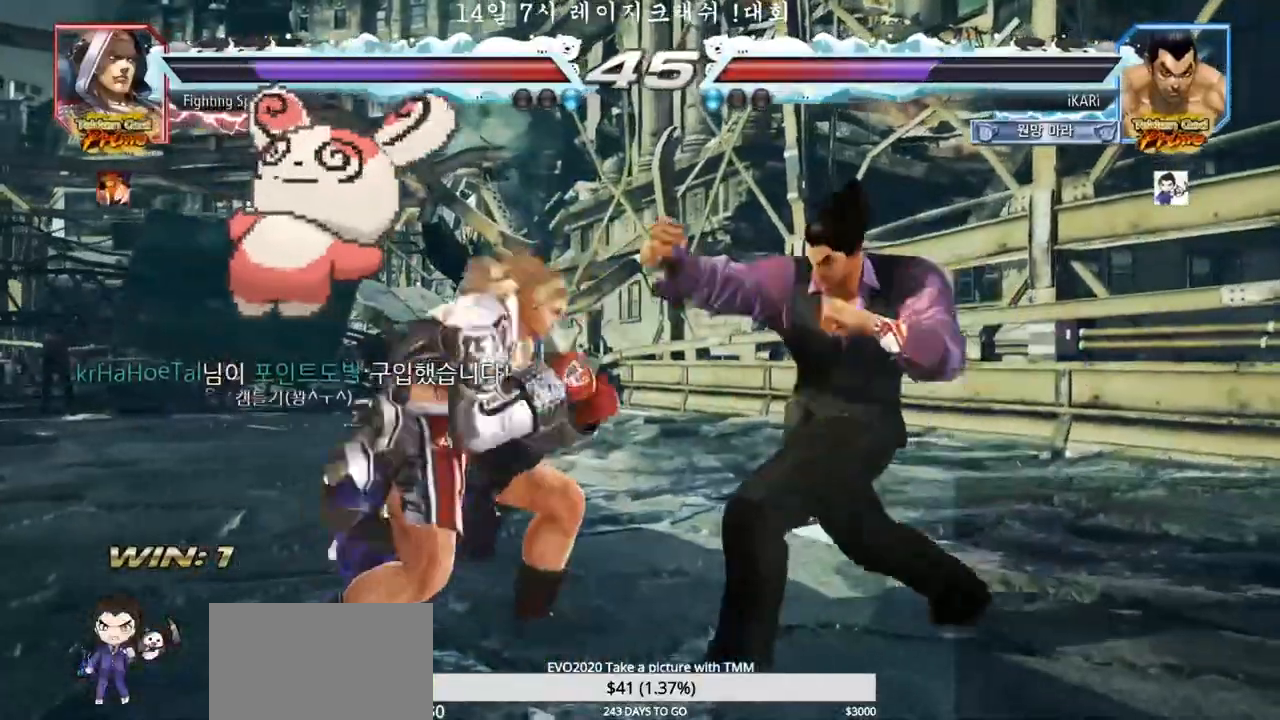
{"buttons": [], "left_stick": "center", "events": [[33, "TRIANGLE", "down"], [100, "TRIANGLE", "up"], [150, "TRIANGLE", "down"], [200, "TRIANGLE", "up"], [250, "TRIANGLE", "down"], [283, "TRIANGLE", "up"]]}
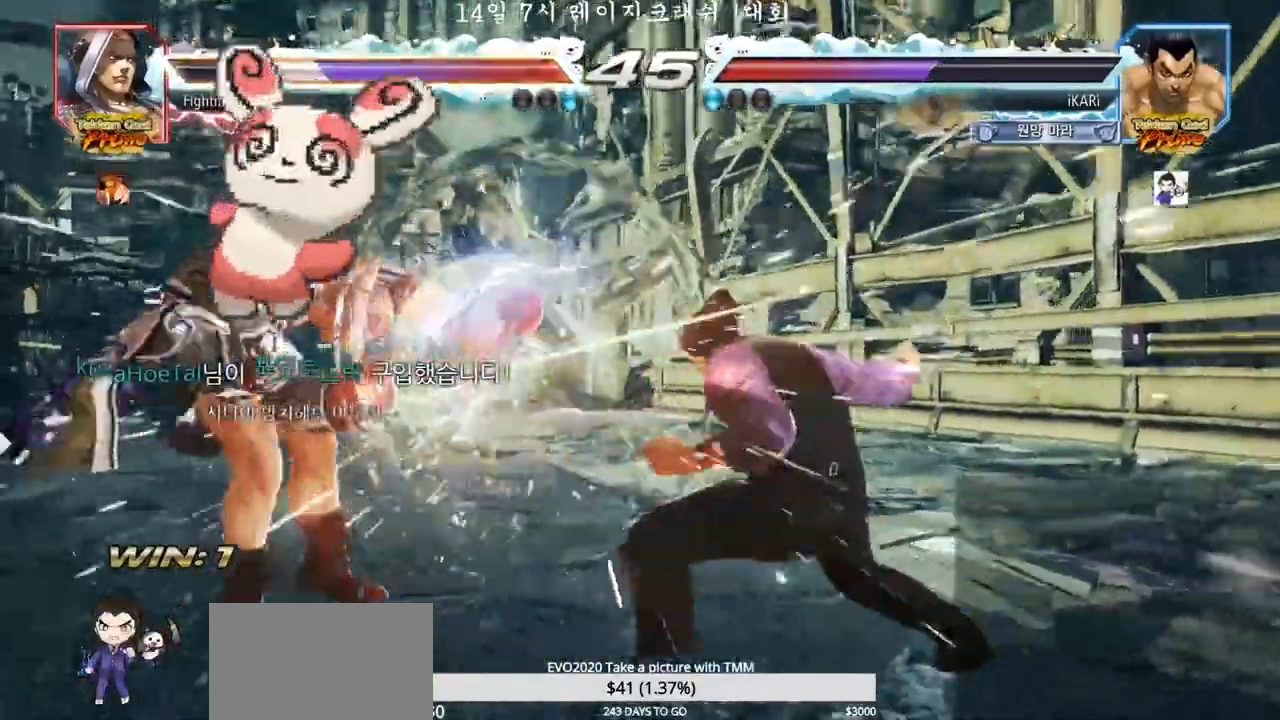
{"buttons": [], "left_stick": "center", "events": [[400, "left_stick", "left"], [467, "left_stick", "center"]]}